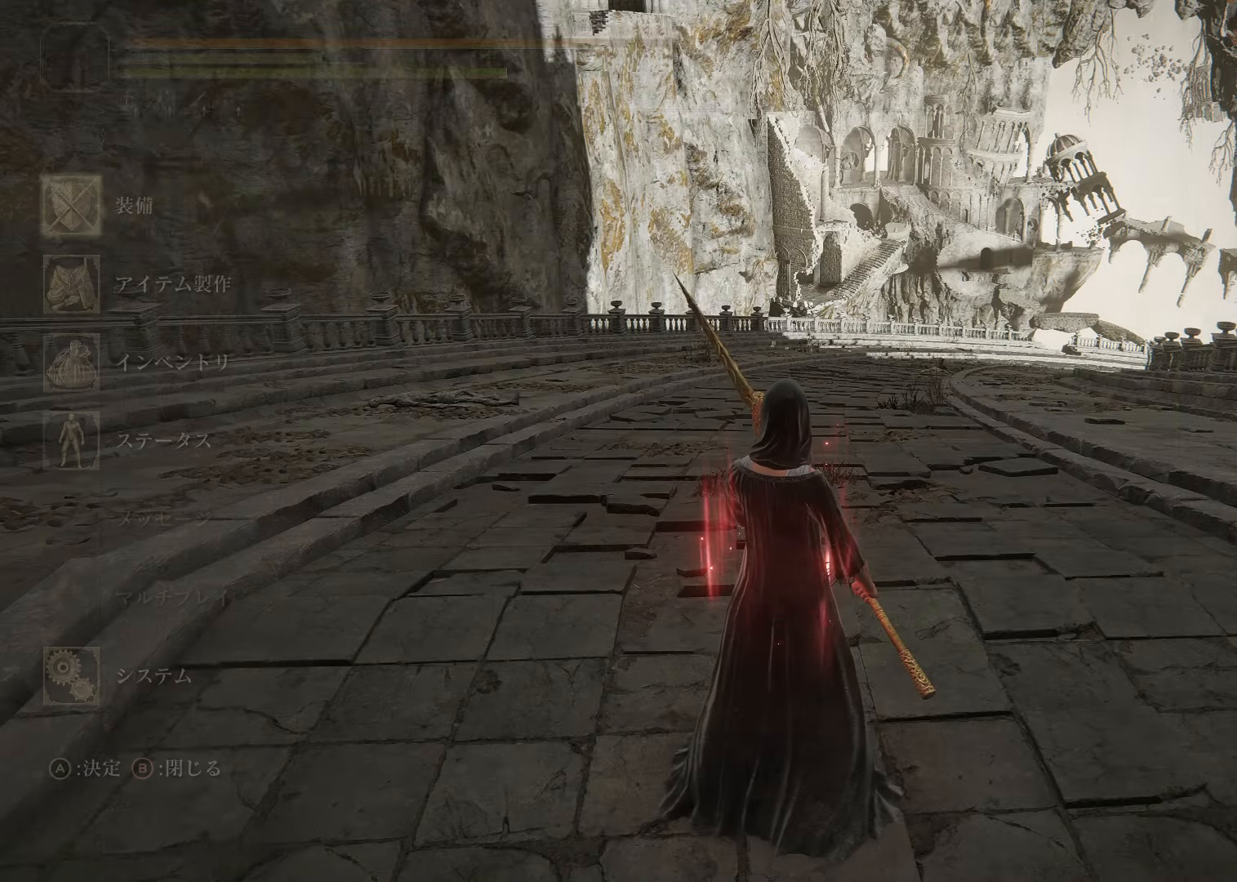
Gameplay with a controller (PlayStation layout); each line is a JSON object with the inputs held at the frame after it. "events" lists button and stick changes between this image and that frame as [ms after this image, input, new state], when the widget could be followed in between.
{"buttons": [], "left_stick": "center", "right_stick": "center", "events": [[100, "DPAD_DOWN", "down"], [217, "DPAD_DOWN", "up"], [317, "DPAD_DOWN", "down"], [433, "DPAD_DOWN", "up"]]}
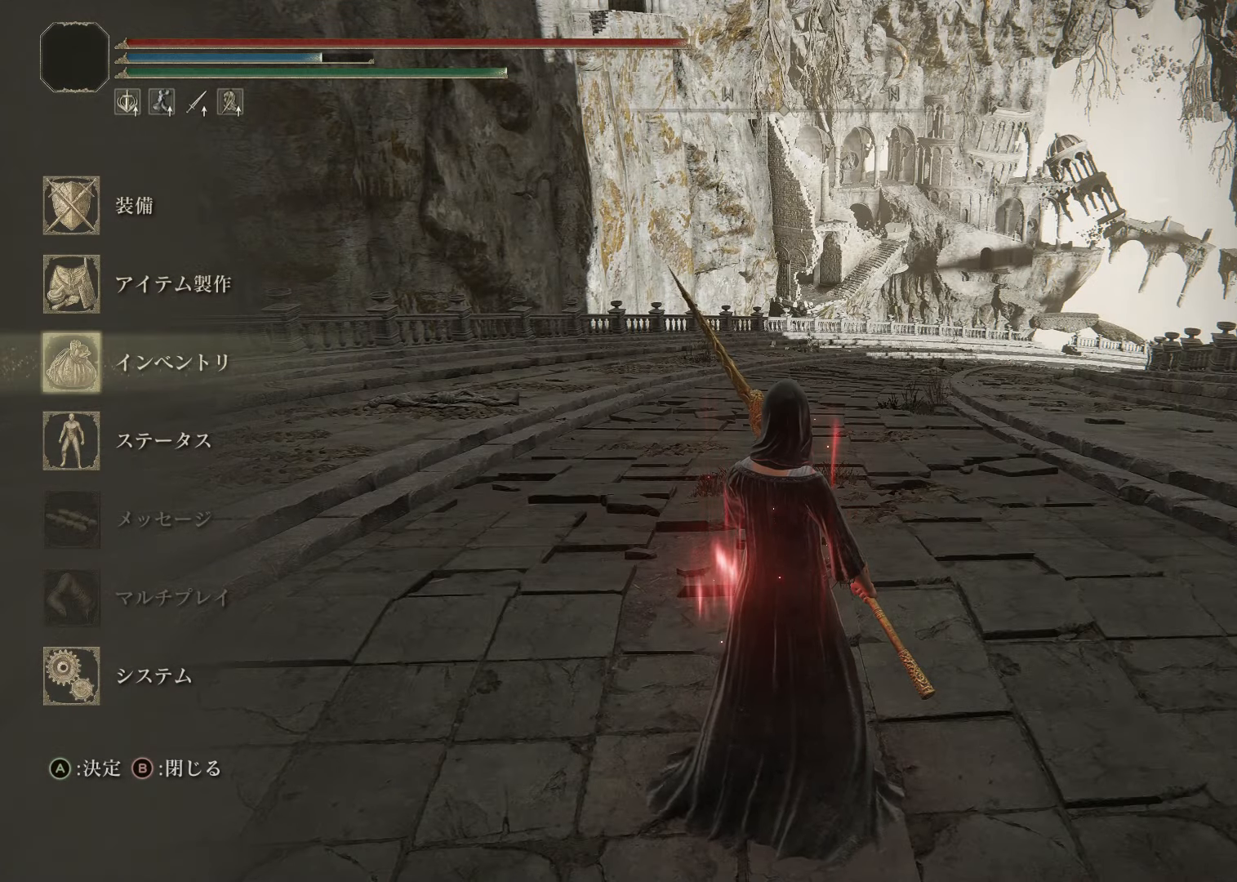
{"buttons": ["DPAD_RIGHT"], "left_stick": "center", "right_stick": "center", "events": [[17, "CROSS", "down"], [167, "CROSS", "up"], [284, "DPAD_RIGHT", "down"], [401, "DPAD_RIGHT", "up"], [484, "DPAD_RIGHT", "down"]]}
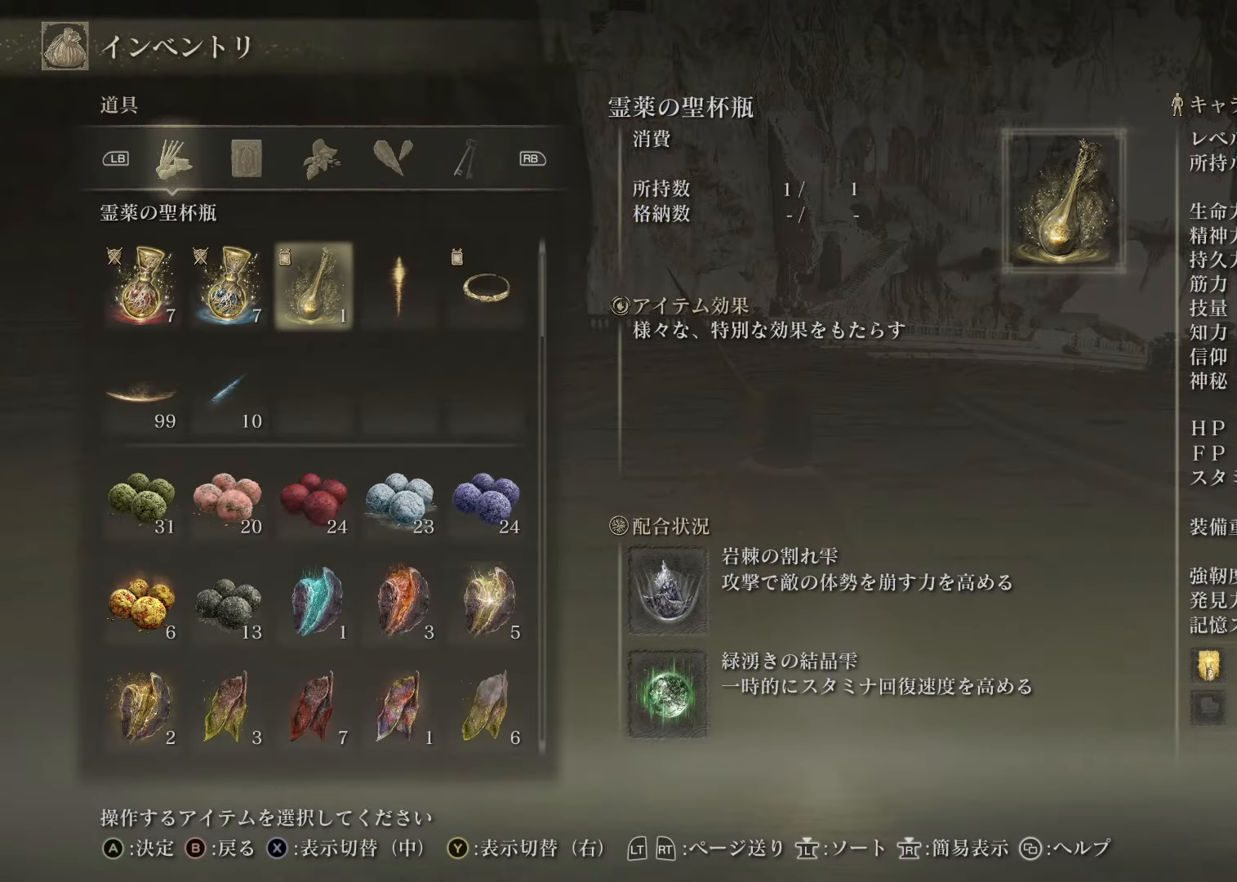
{"buttons": [], "left_stick": "center", "right_stick": "center", "events": [[100, "DPAD_RIGHT", "up"]]}
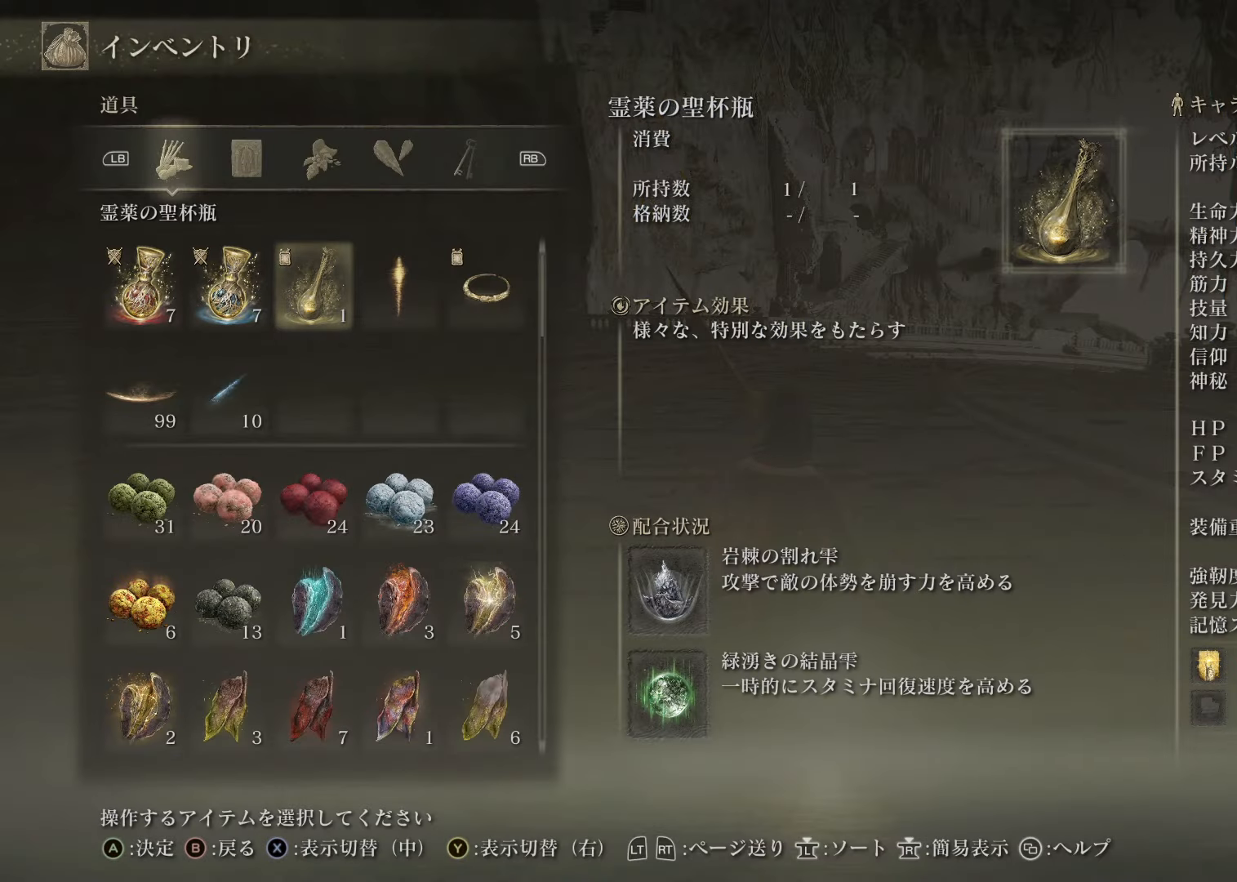
{"buttons": [], "left_stick": "center", "right_stick": "left", "events": [[417, "right_stick", "left"]]}
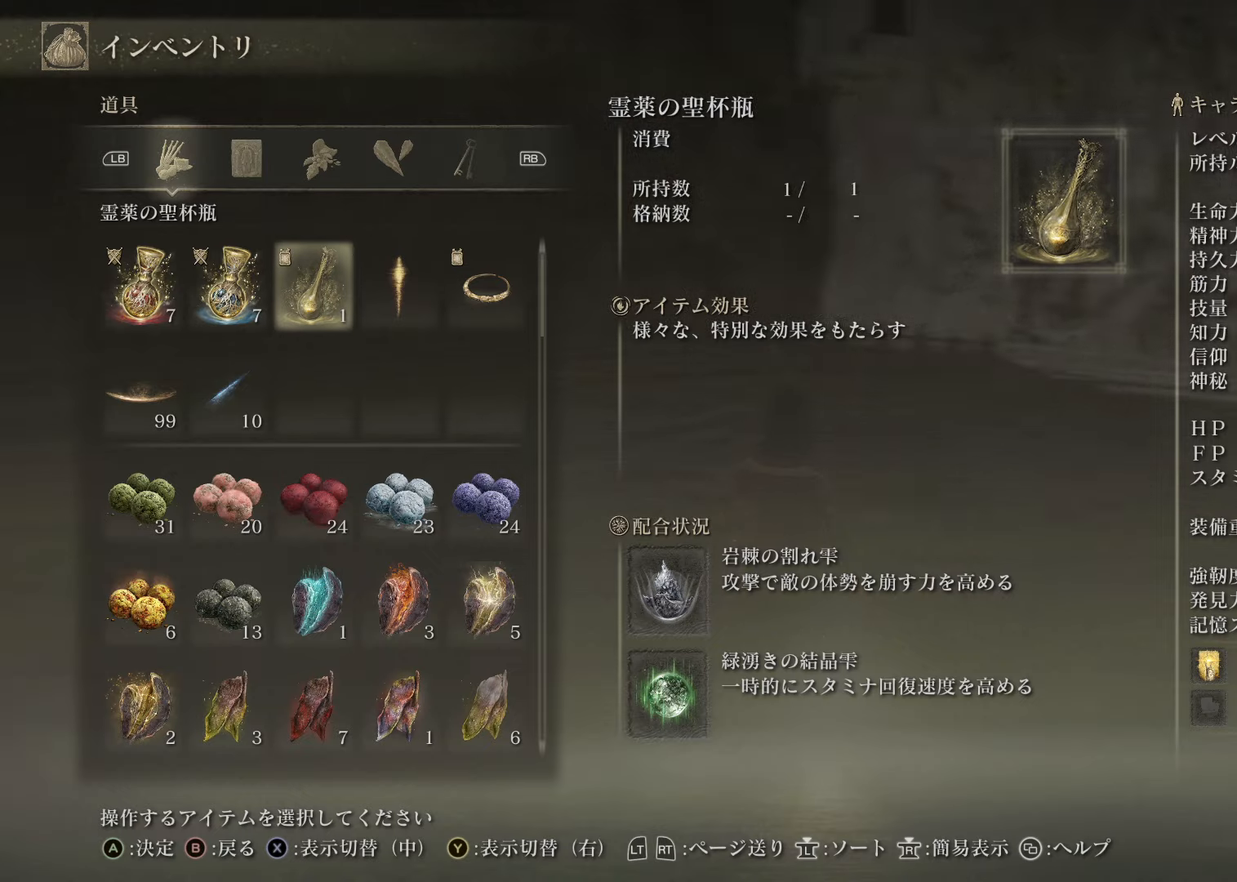
{"buttons": [], "left_stick": "center", "right_stick": "left", "events": []}
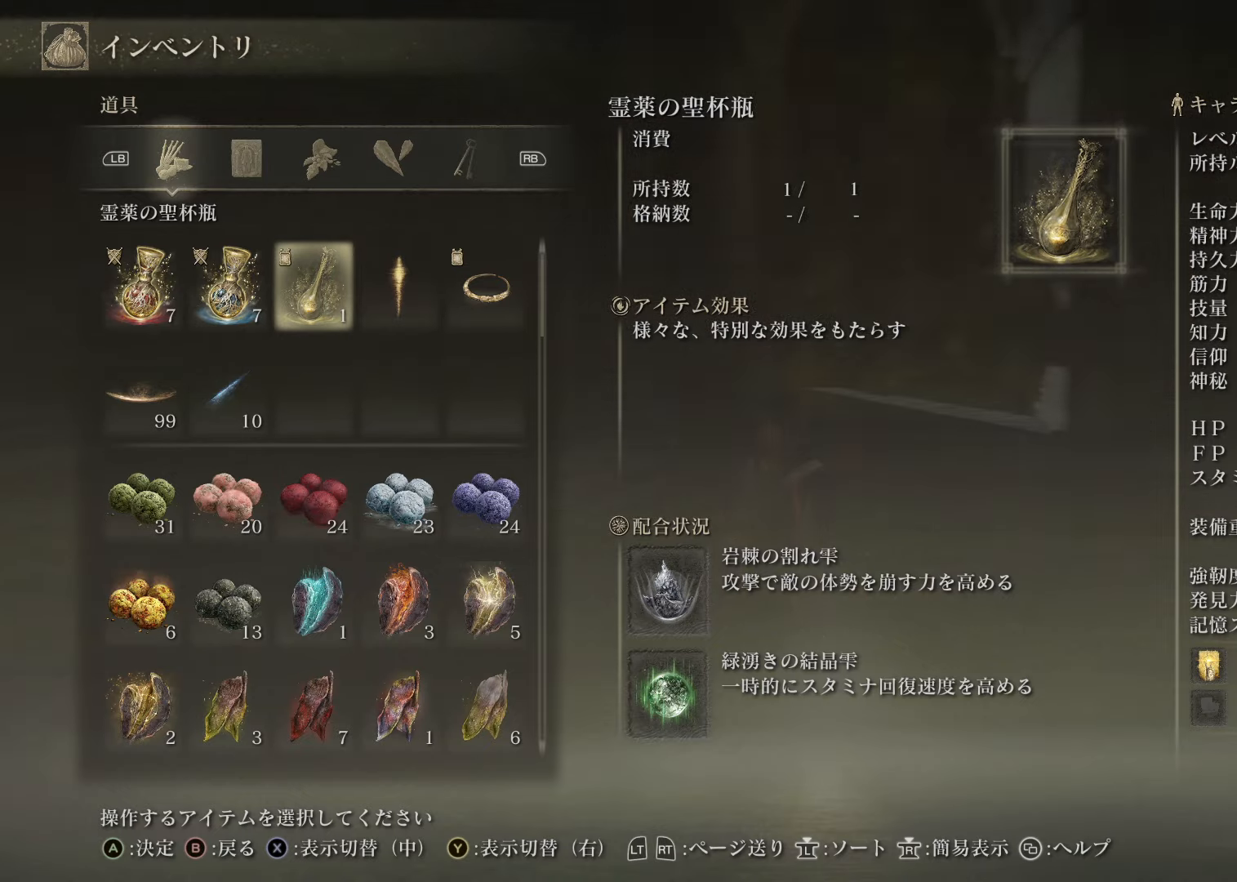
{"buttons": [], "left_stick": "center", "right_stick": "center", "events": [[67, "right_stick", "center"]]}
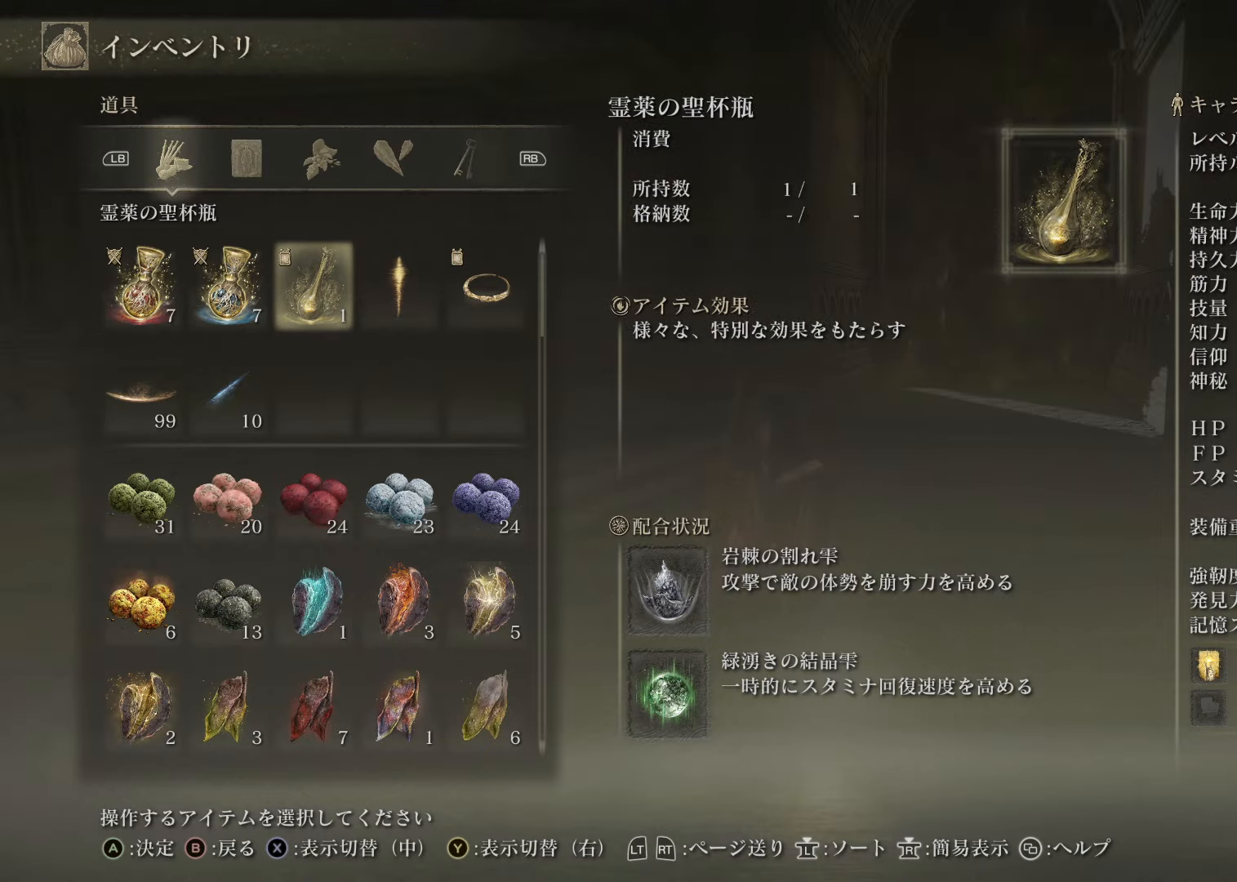
{"buttons": [], "left_stick": "center", "right_stick": "center", "events": []}
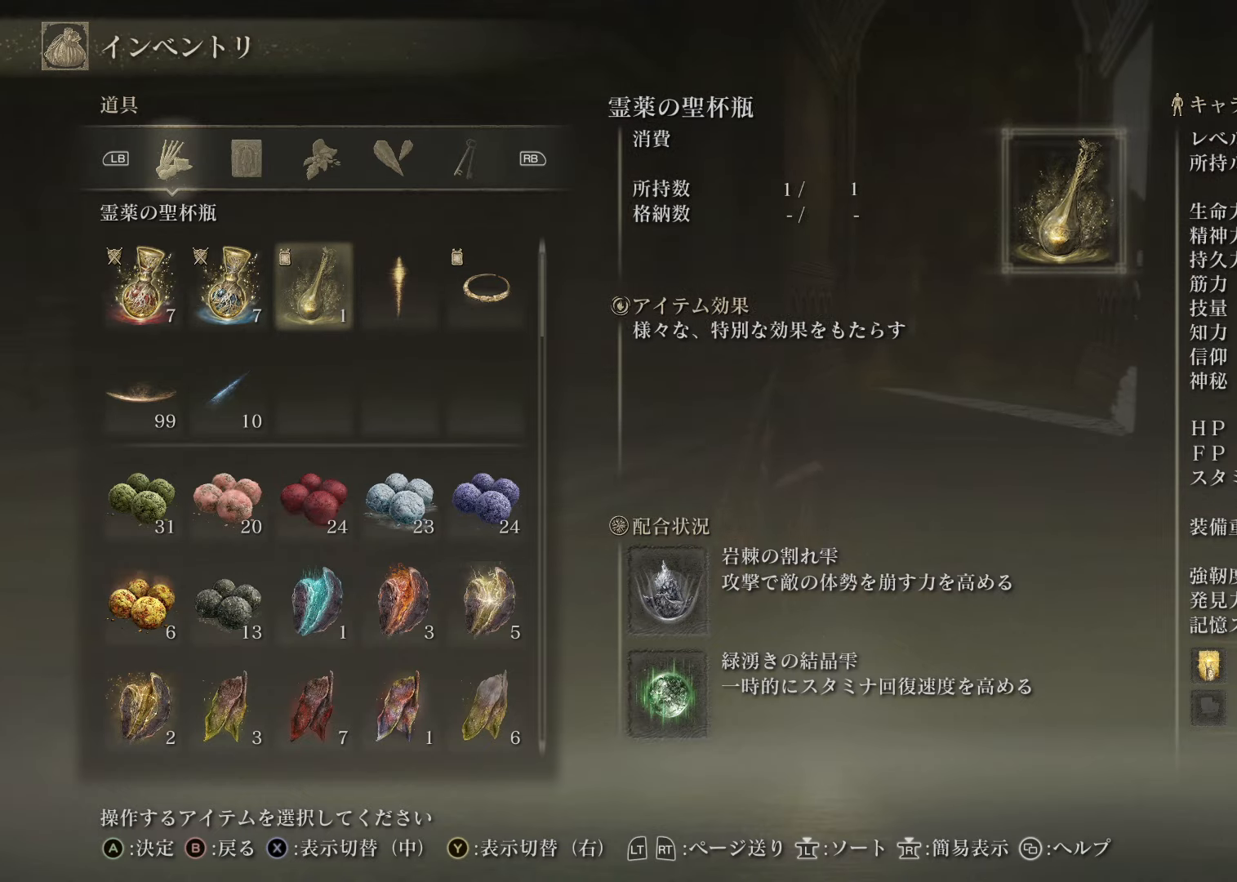
{"buttons": [], "left_stick": "up", "right_stick": "center", "events": [[501, "left_stick", "up"]]}
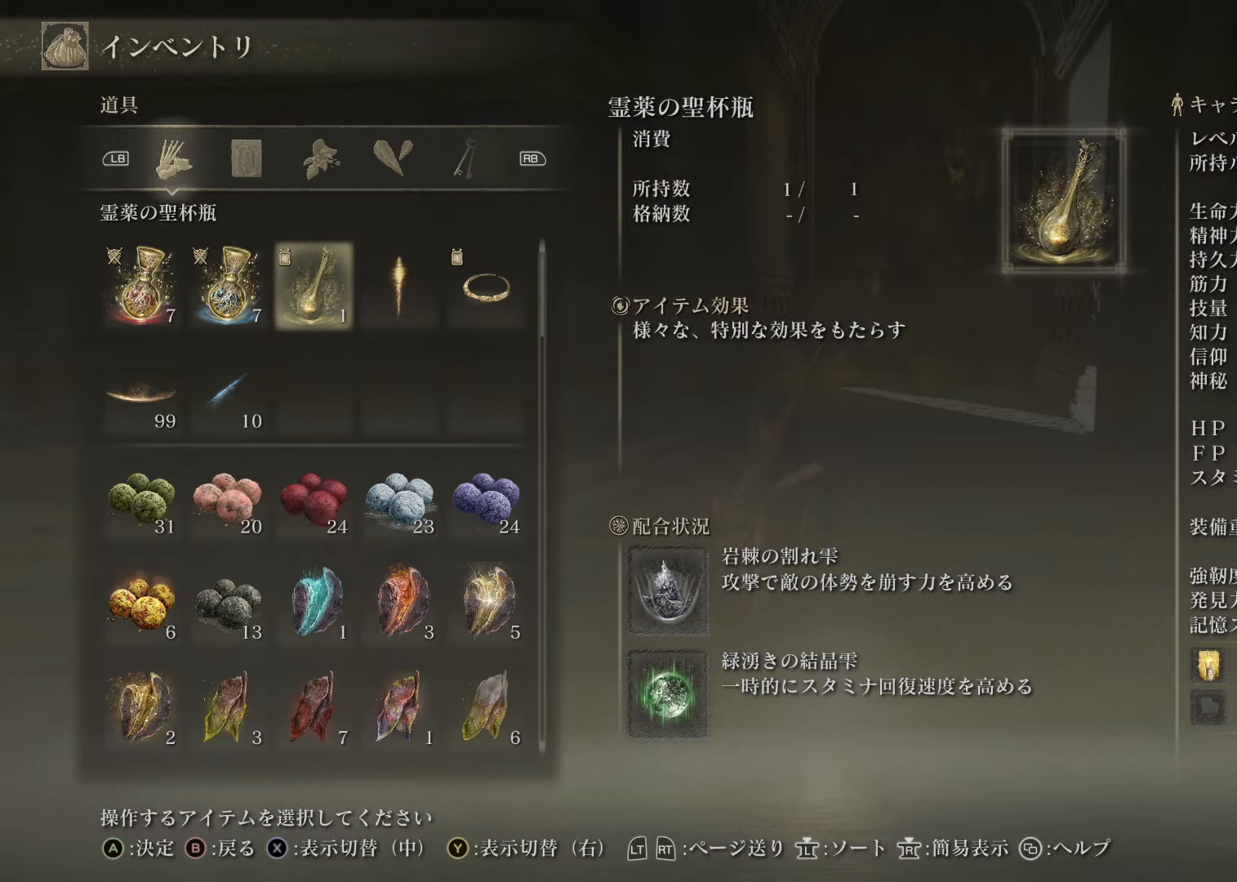
{"buttons": [], "left_stick": "up", "right_stick": "center", "events": []}
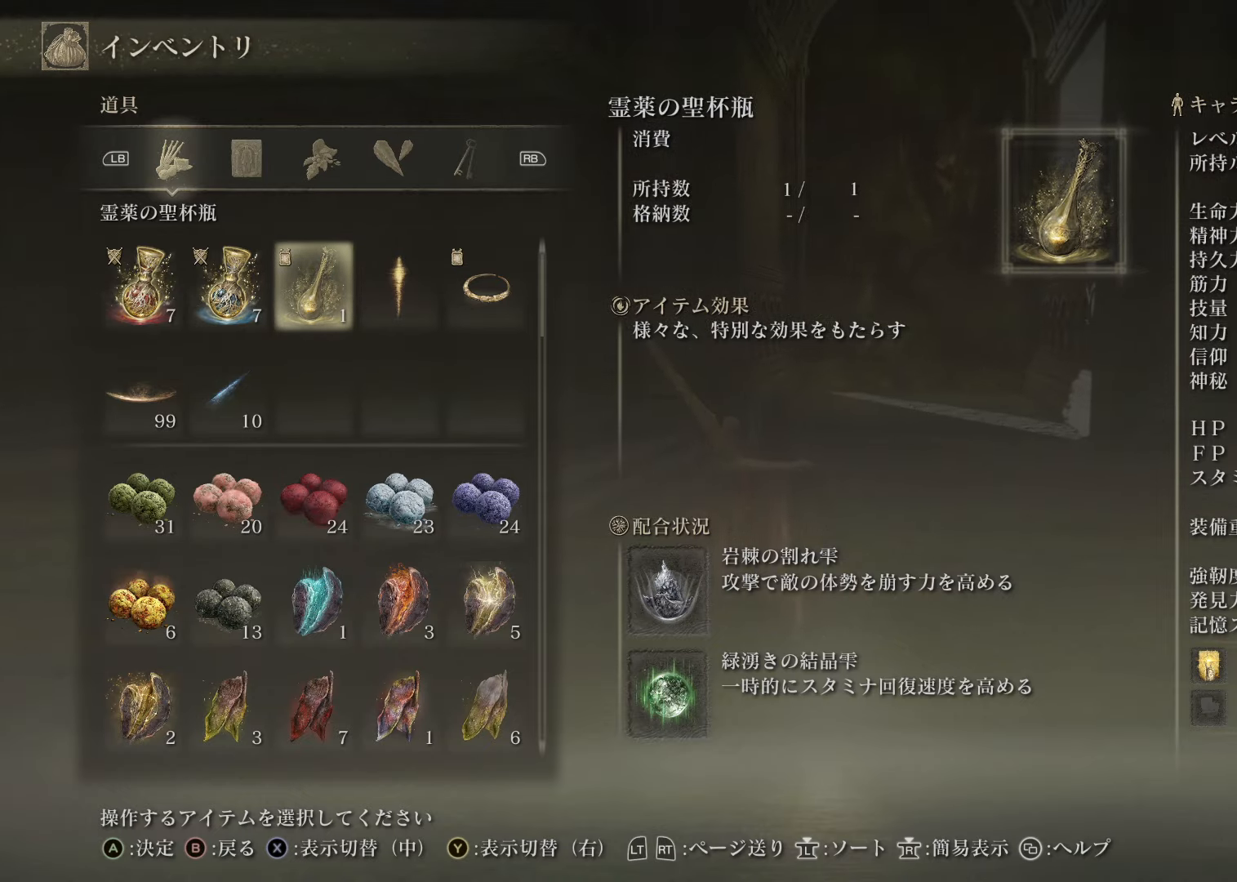
{"buttons": [], "left_stick": "up", "right_stick": "center", "events": [[184, "TRIANGLE", "down"], [234, "R2", "down"], [384, "R2", "up"], [384, "TRIANGLE", "up"]]}
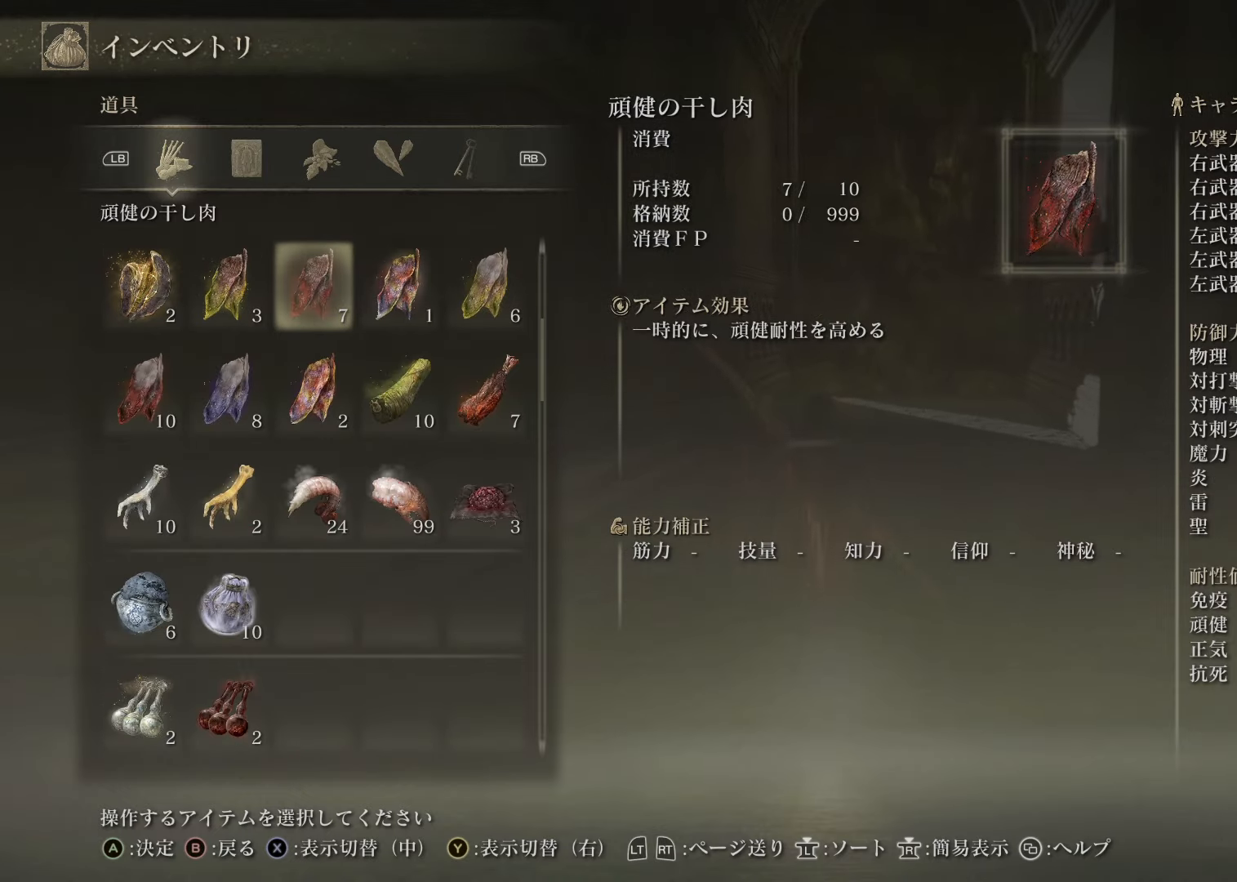
{"buttons": ["CIRCLE"], "left_stick": "up", "right_stick": "center", "events": [[400, "CIRCLE", "down"]]}
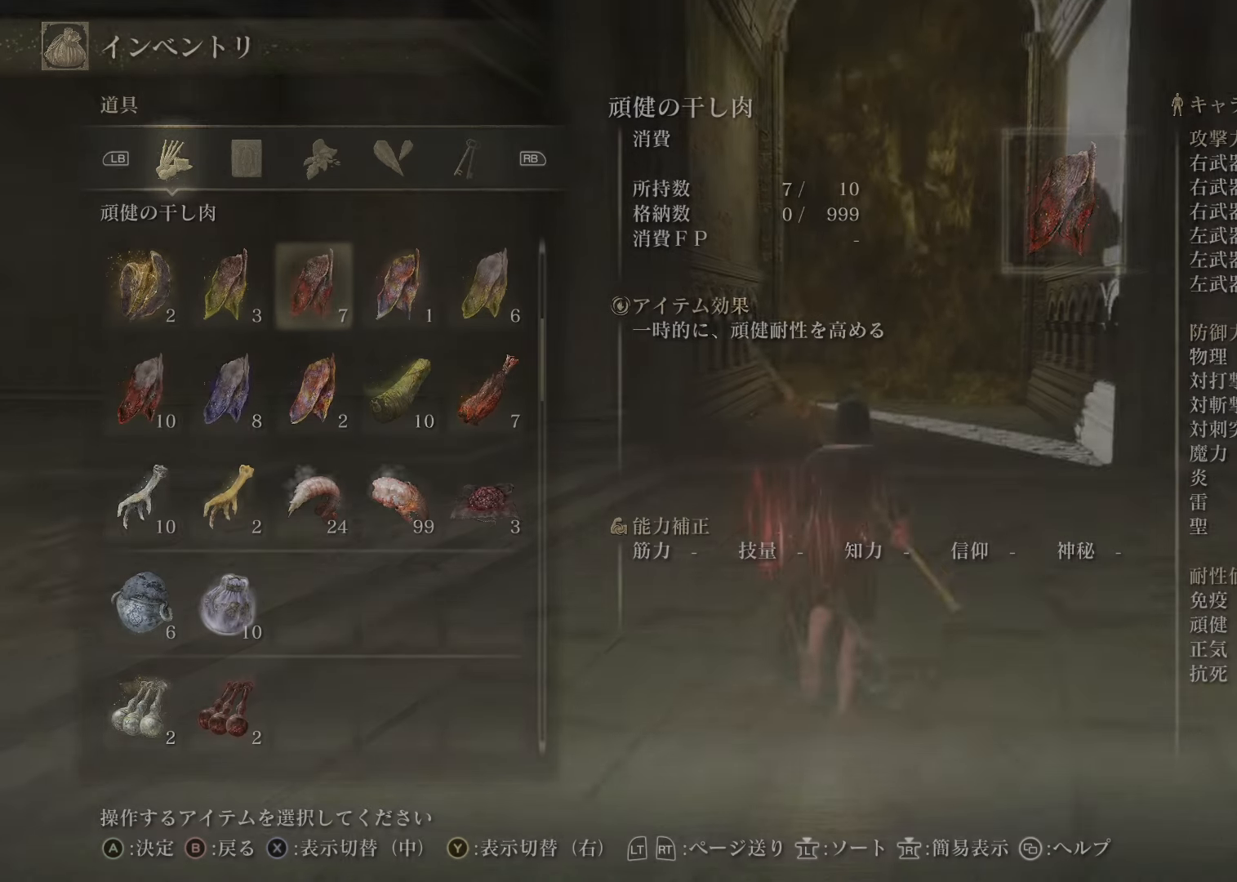
{"buttons": ["CIRCLE"], "left_stick": "up", "right_stick": "center", "events": [[34, "CIRCLE", "up"], [384, "CIRCLE", "down"]]}
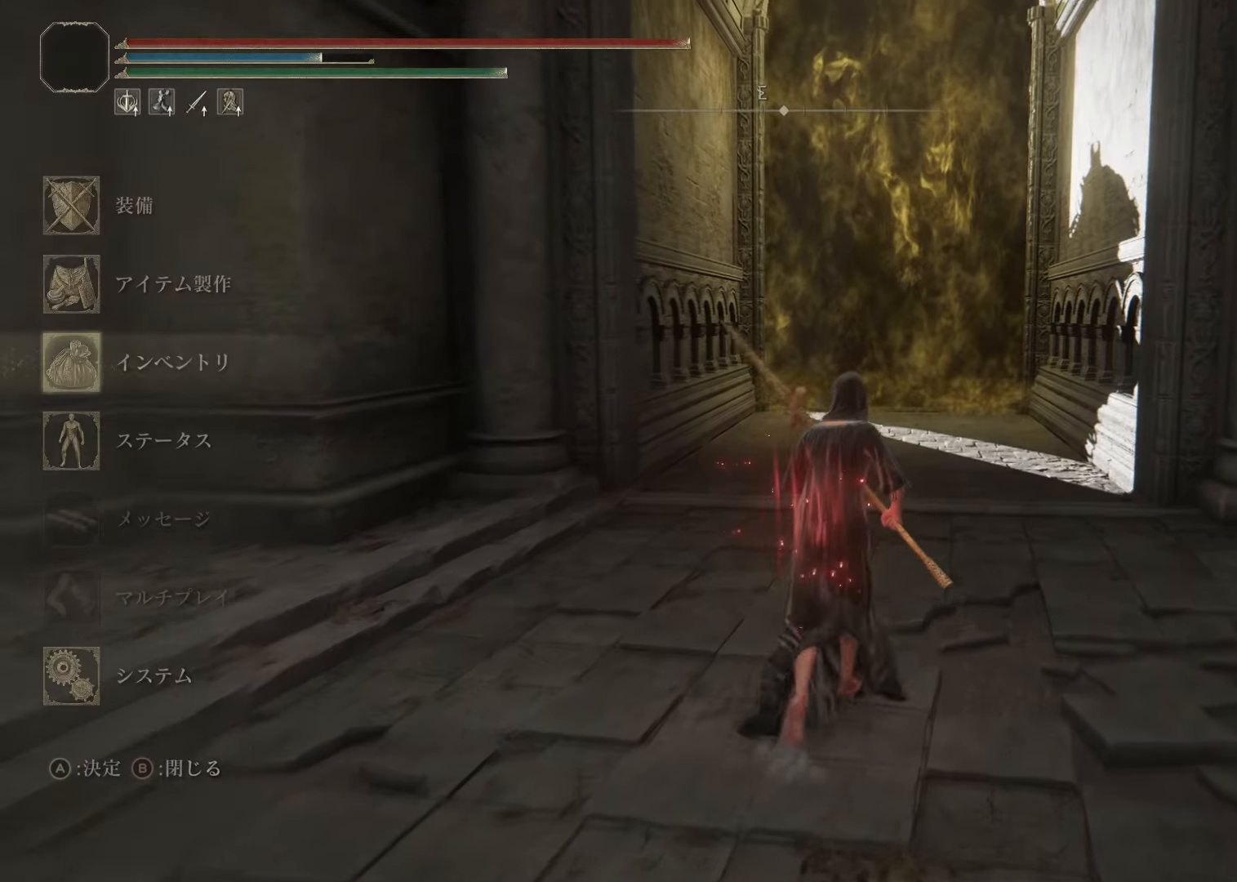
{"buttons": ["CROSS", "TRIANGLE"], "left_stick": "up", "right_stick": "center", "events": [[33, "CIRCLE", "up"], [167, "CROSS", "down"], [367, "TRIANGLE", "down"]]}
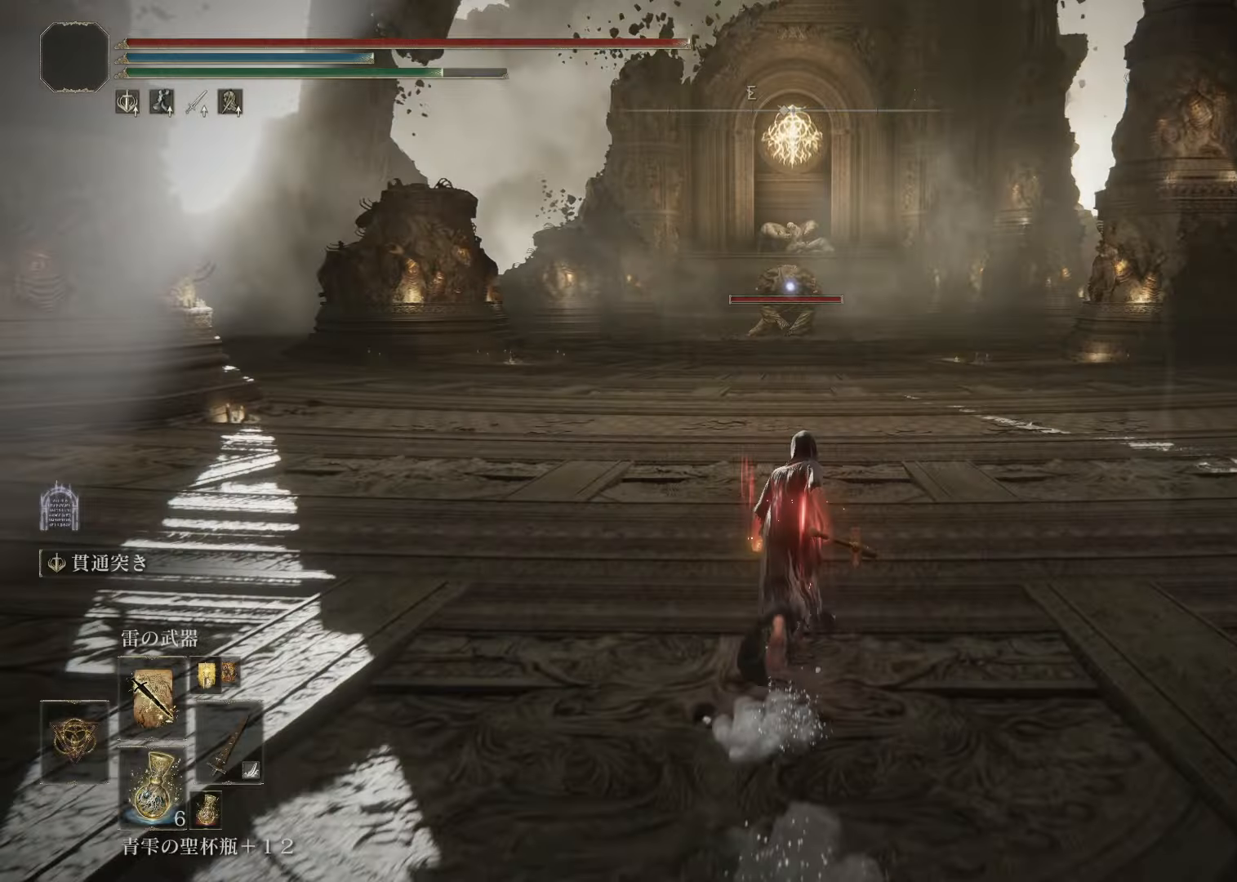
{"buttons": ["CROSS"], "left_stick": "up", "right_stick": "center", "events": [[67, "DPAD_UP", "down"], [367, "DPAD_UP", "up"], [384, "TRIANGLE", "up"]]}
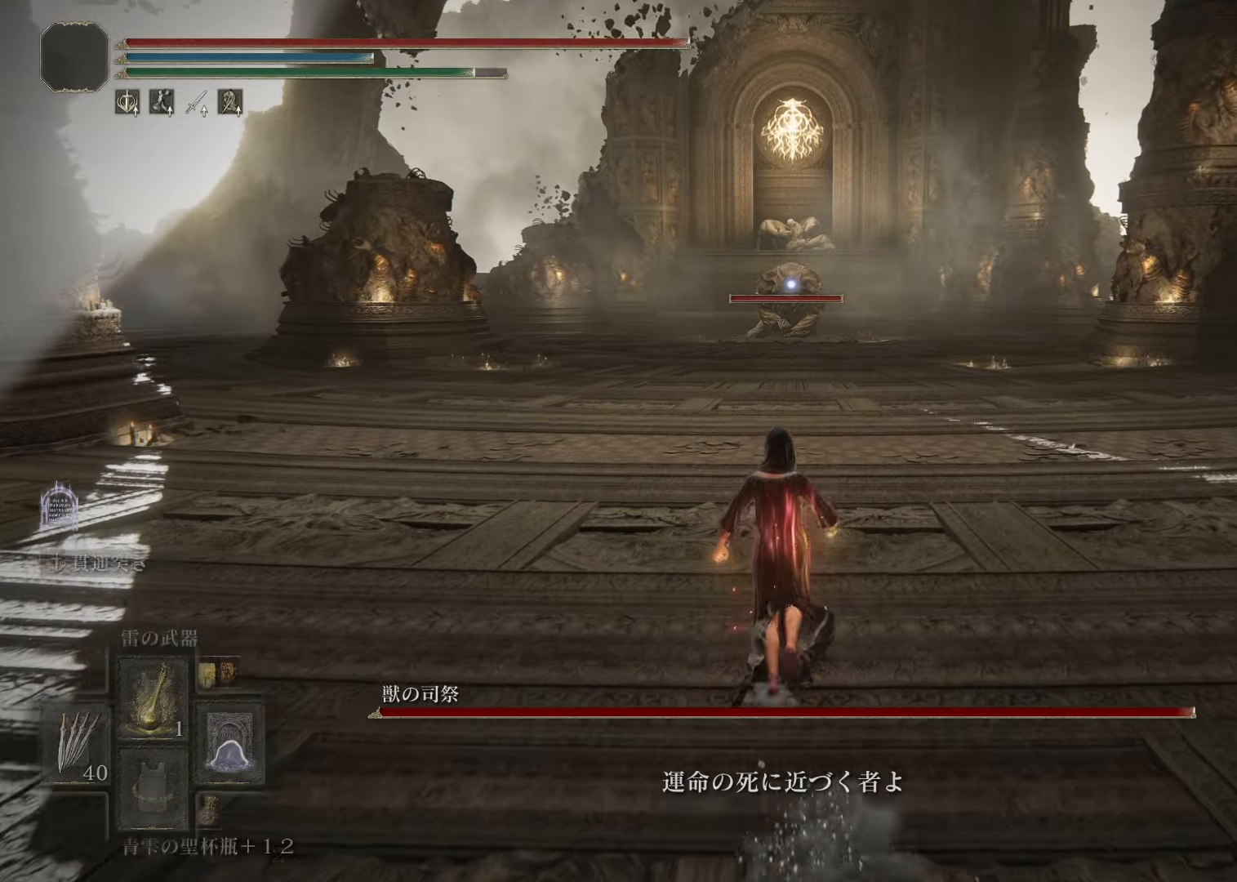
{"buttons": [], "left_stick": "down", "right_stick": "center", "events": [[133, "CROSS", "up"], [217, "left_stick", "center"], [283, "left_stick", "down"]]}
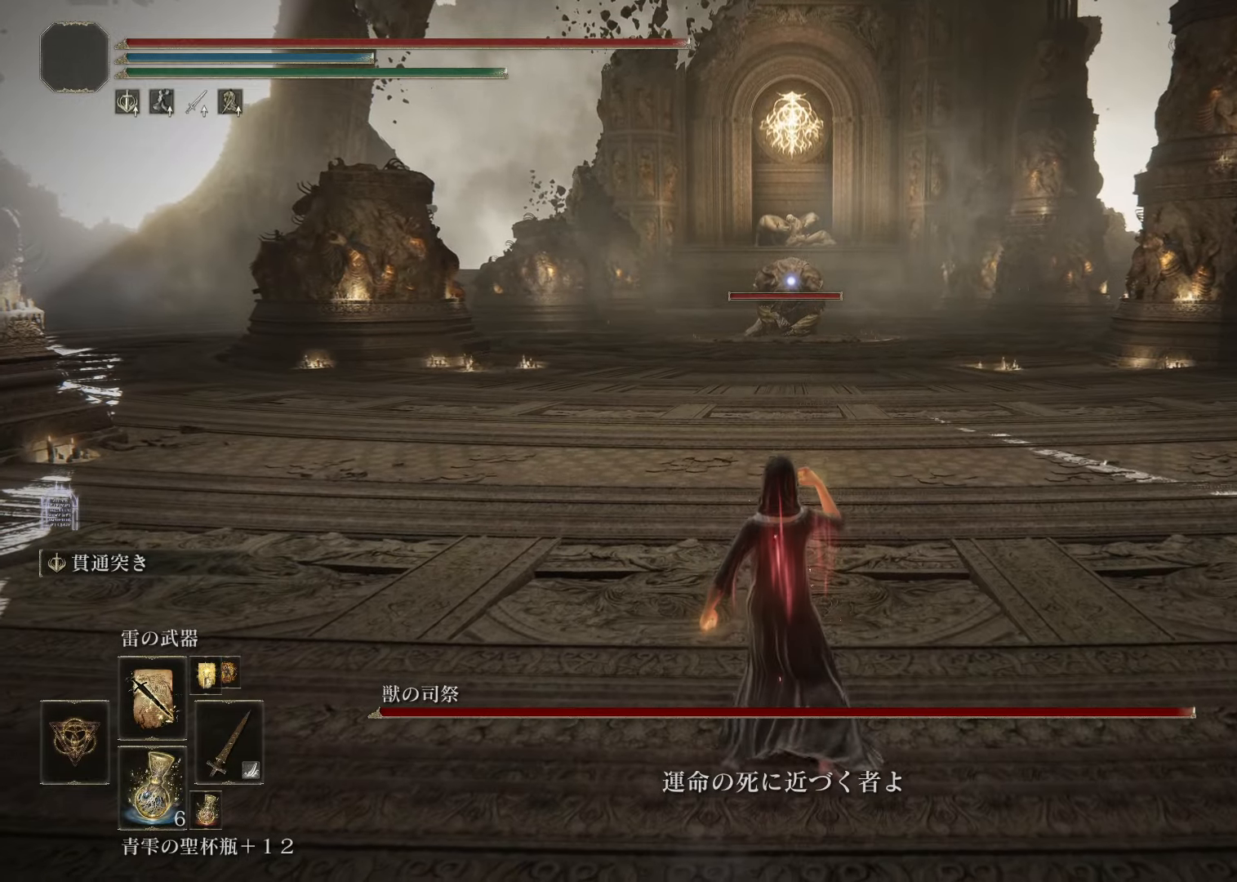
{"buttons": [], "left_stick": "center", "right_stick": "center", "events": [[301, "left_stick", "center"]]}
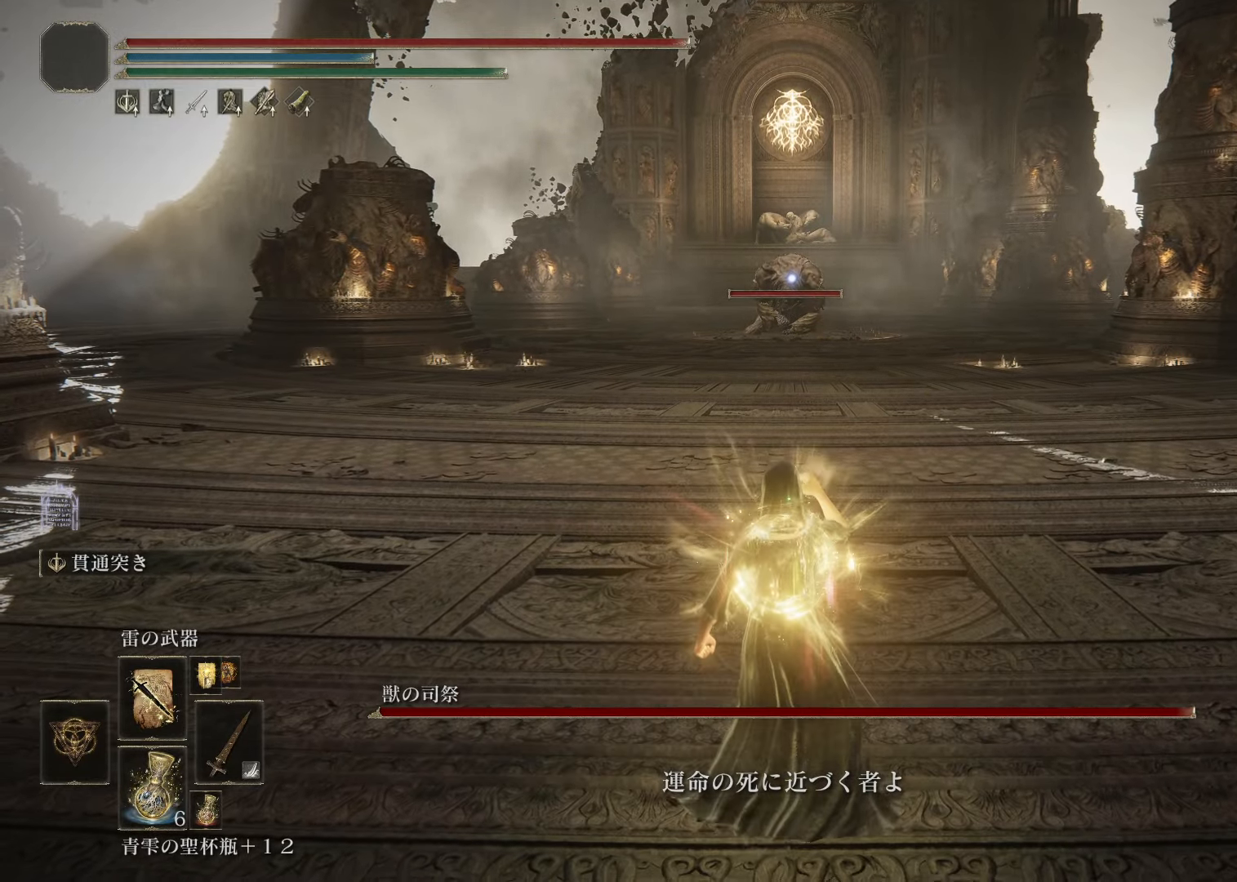
{"buttons": [], "left_stick": "up-left", "right_stick": "center", "events": [[117, "L1", "down"], [267, "L1", "up"], [350, "L1", "down"], [350, "left_stick", "up-left"], [467, "L1", "up"]]}
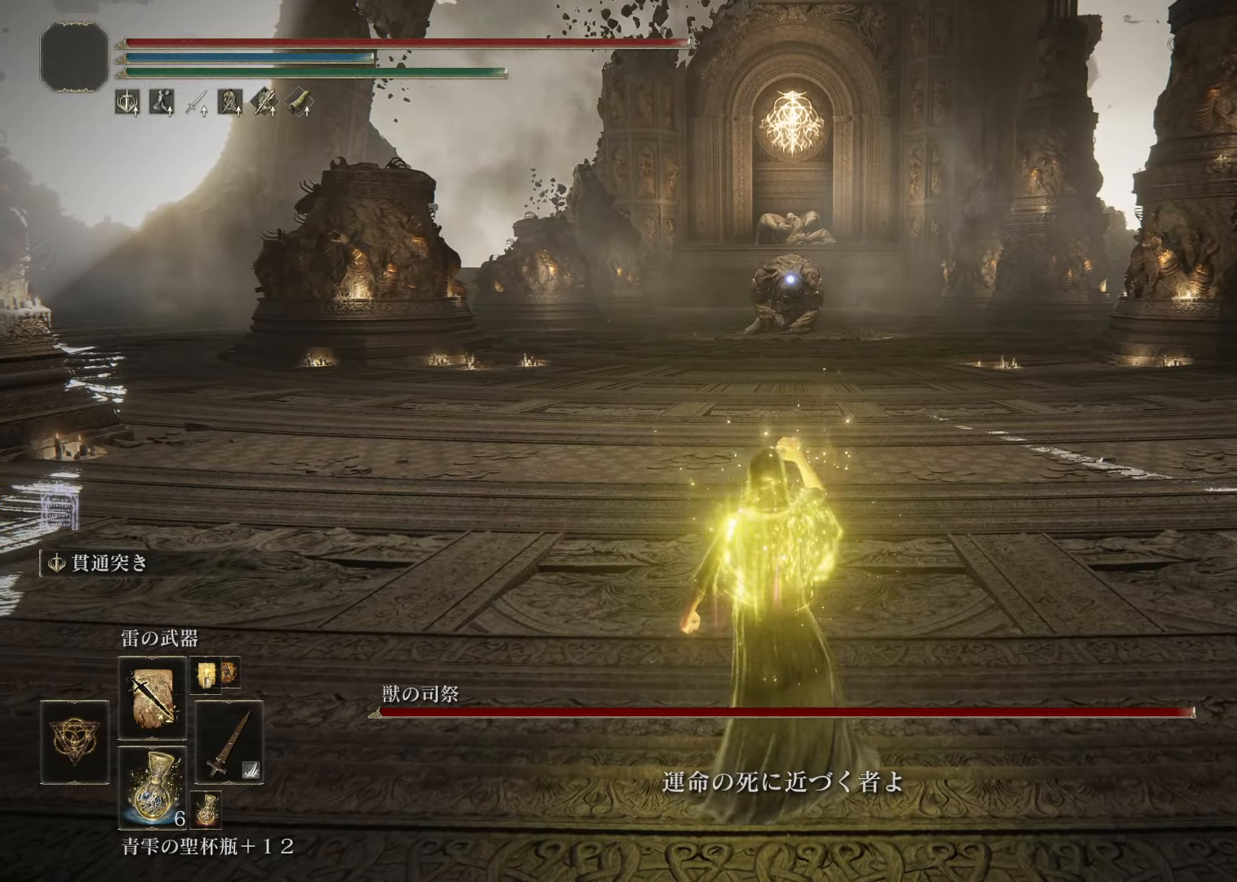
{"buttons": [], "left_stick": "up", "right_stick": "center", "events": [[34, "L1", "down"], [50, "left_stick", "up"], [184, "L1", "up"], [284, "L1", "down"], [417, "L1", "up"]]}
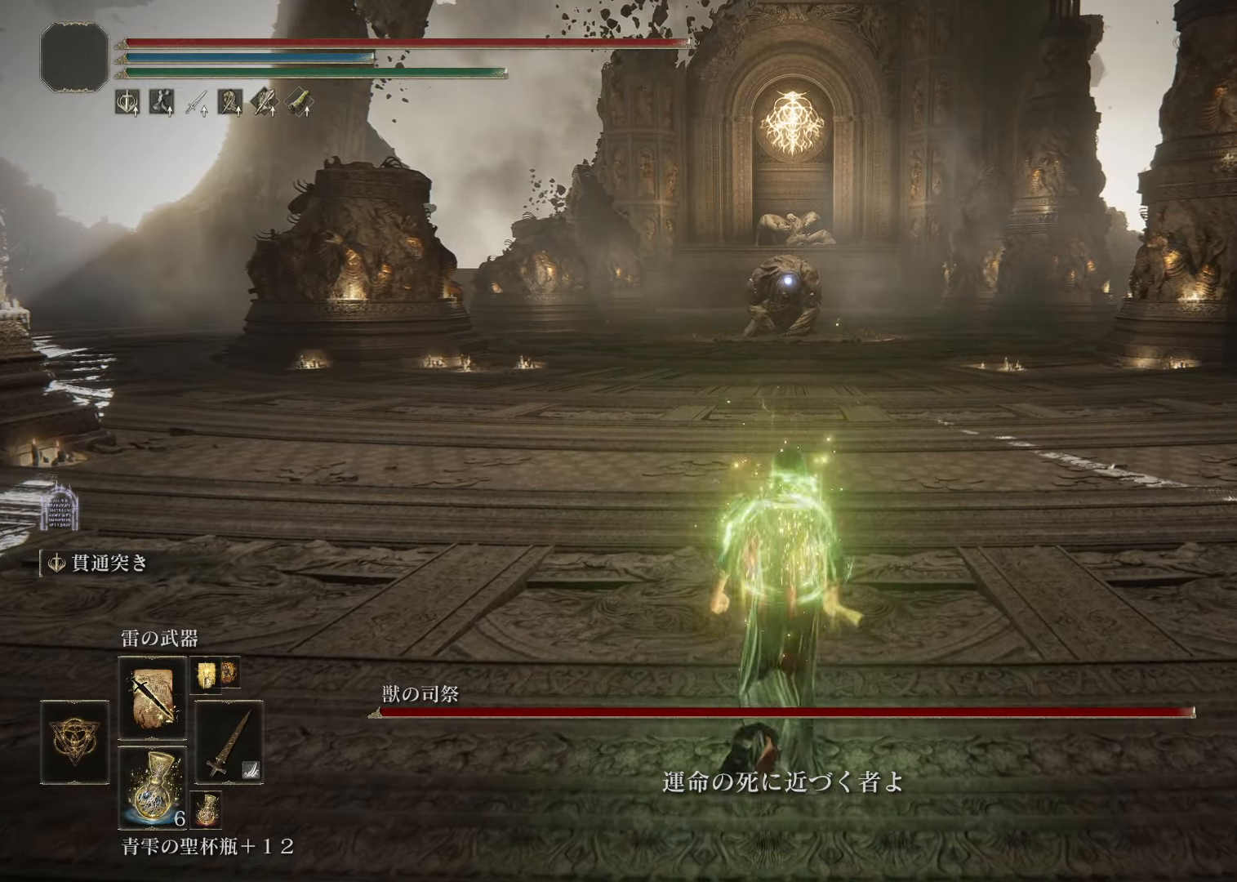
{"buttons": [], "left_stick": "center", "right_stick": "center", "events": [[400, "left_stick", "center"]]}
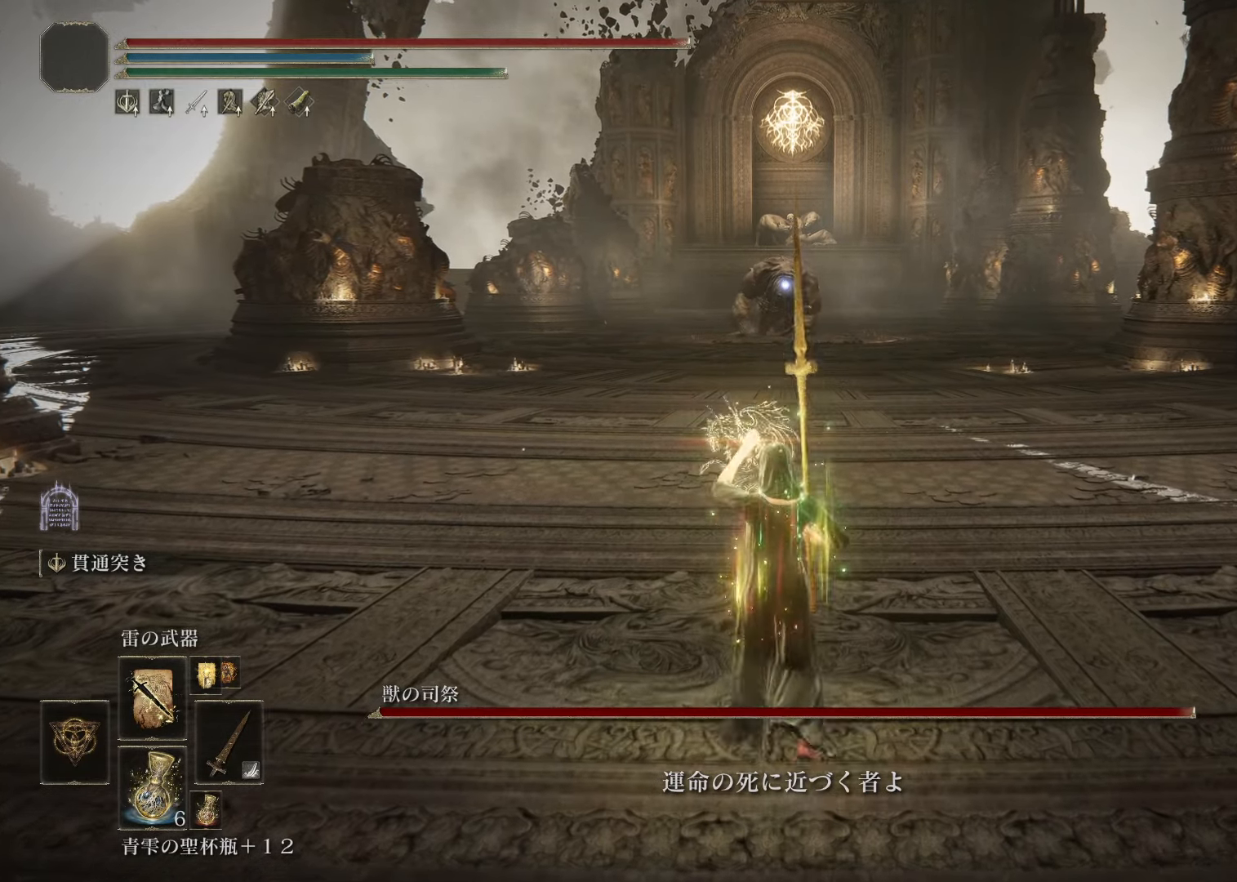
{"buttons": [], "left_stick": "center", "right_stick": "center", "events": []}
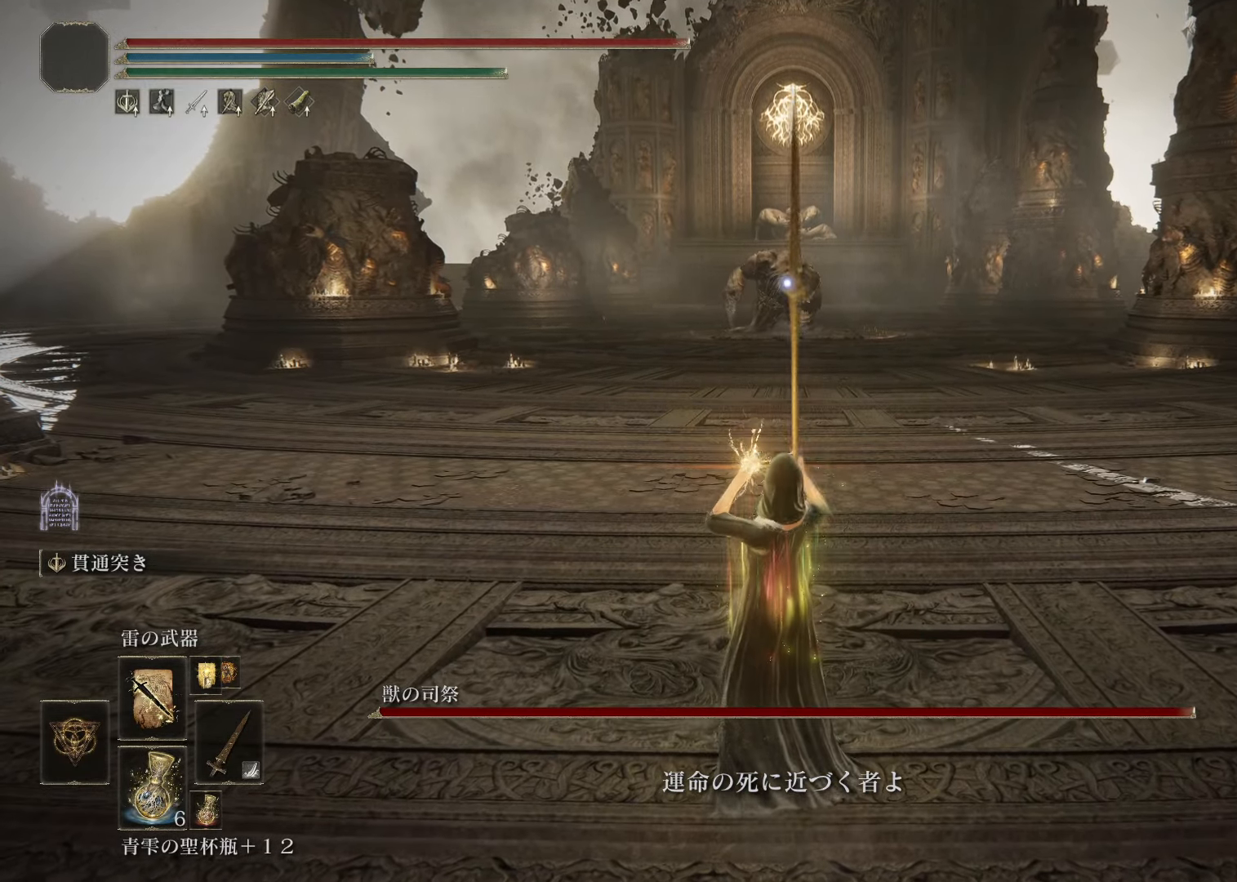
{"buttons": [], "left_stick": "up-left", "right_stick": "center", "events": [[300, "left_stick", "up-left"]]}
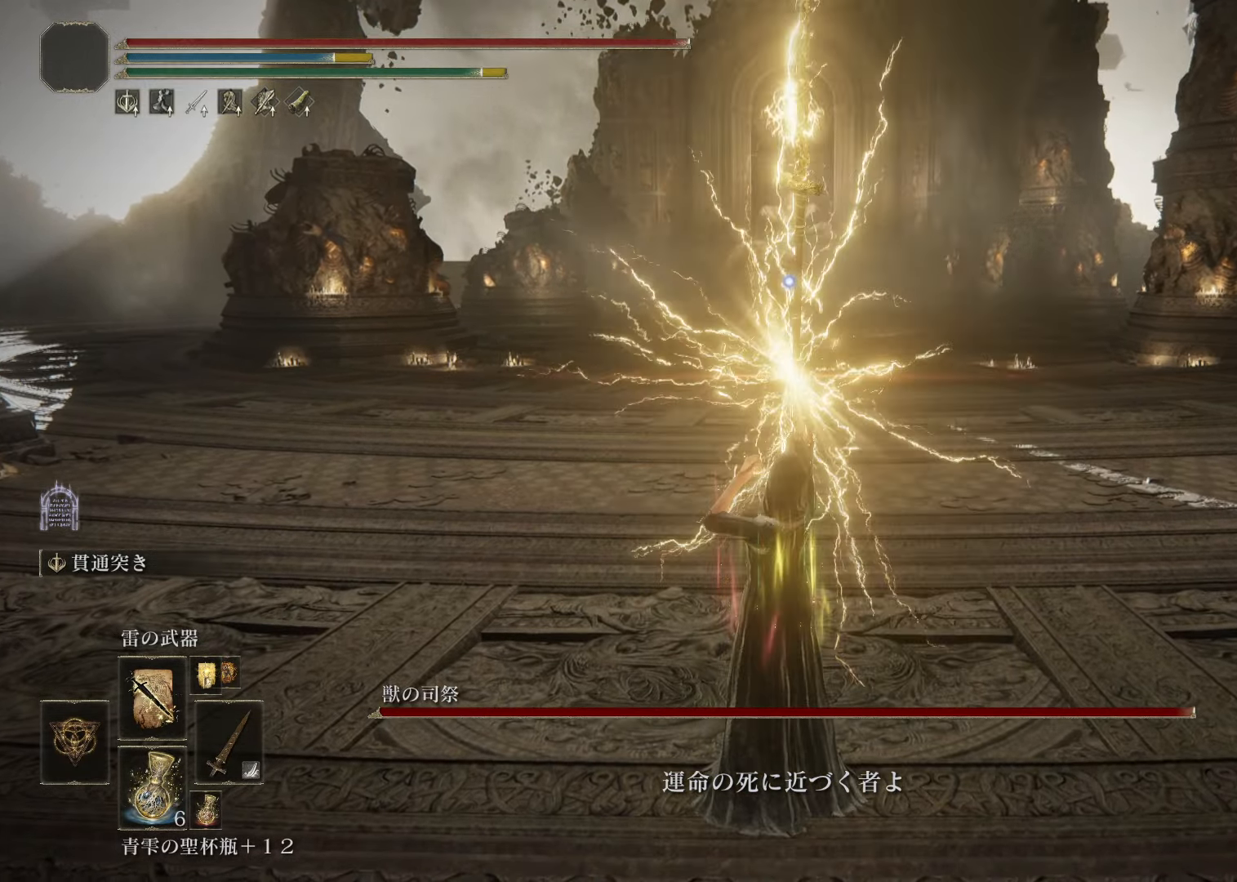
{"buttons": ["CROSS"], "left_stick": "up-left", "right_stick": "center", "events": [[417, "CROSS", "down"]]}
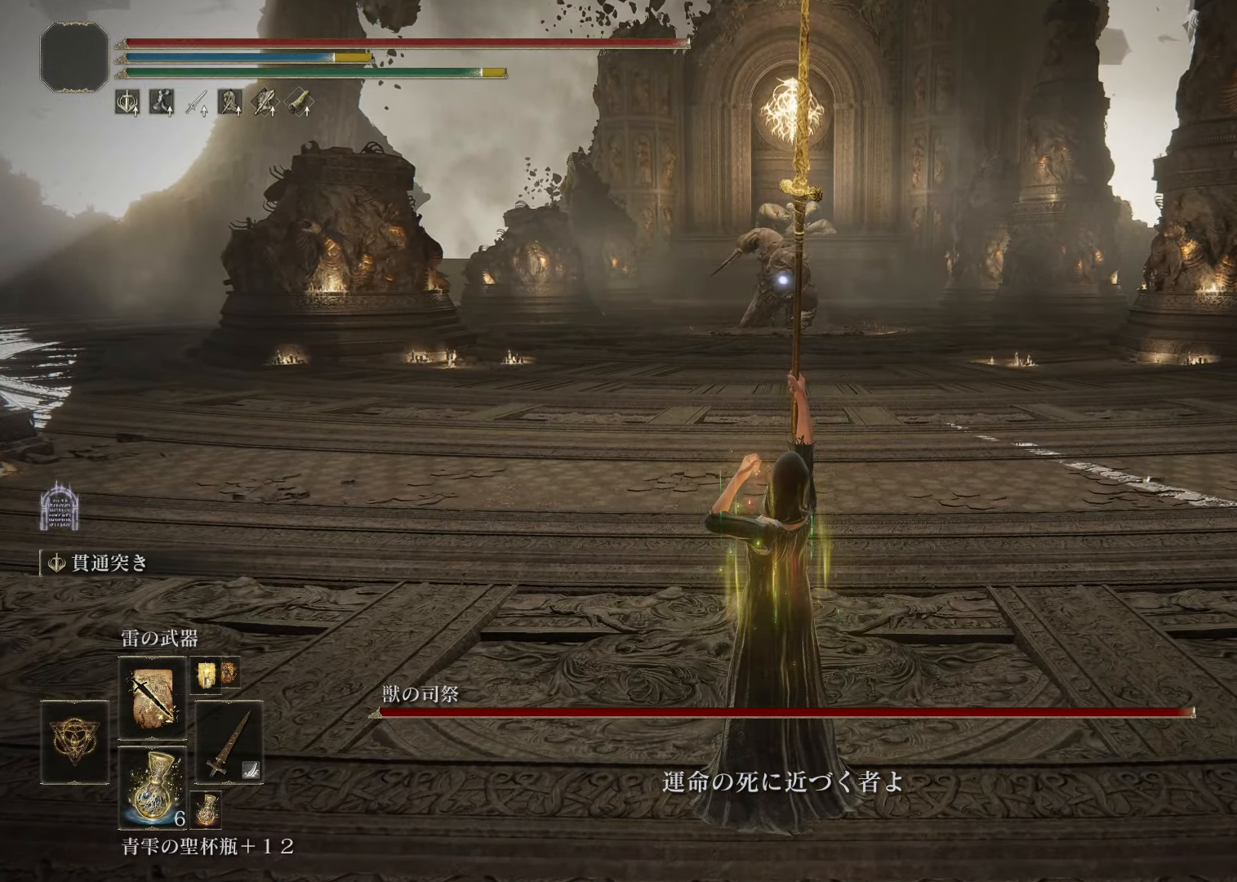
{"buttons": ["CROSS"], "left_stick": "up-left", "right_stick": "center", "events": []}
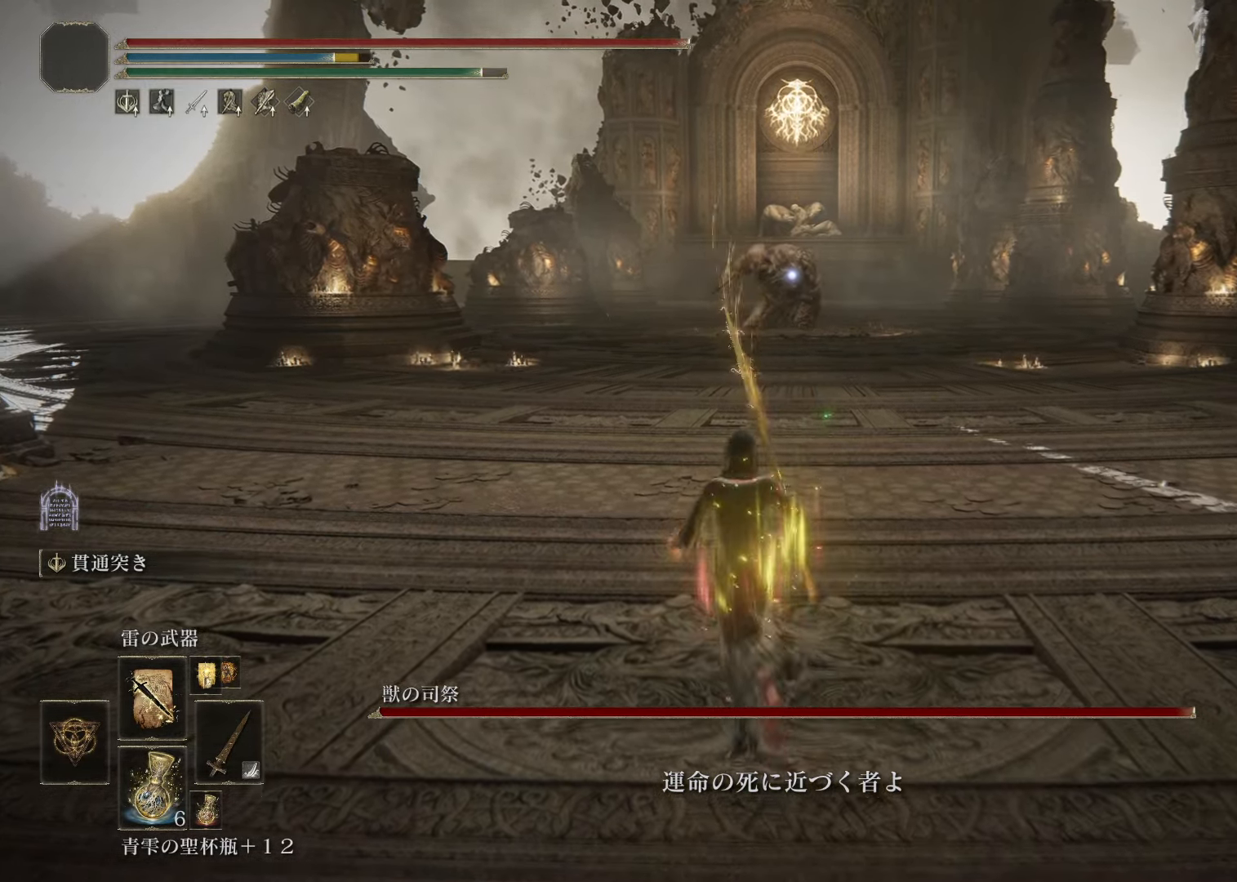
{"buttons": ["CROSS"], "left_stick": "up", "right_stick": "center", "events": [[16, "left_stick", "up"]]}
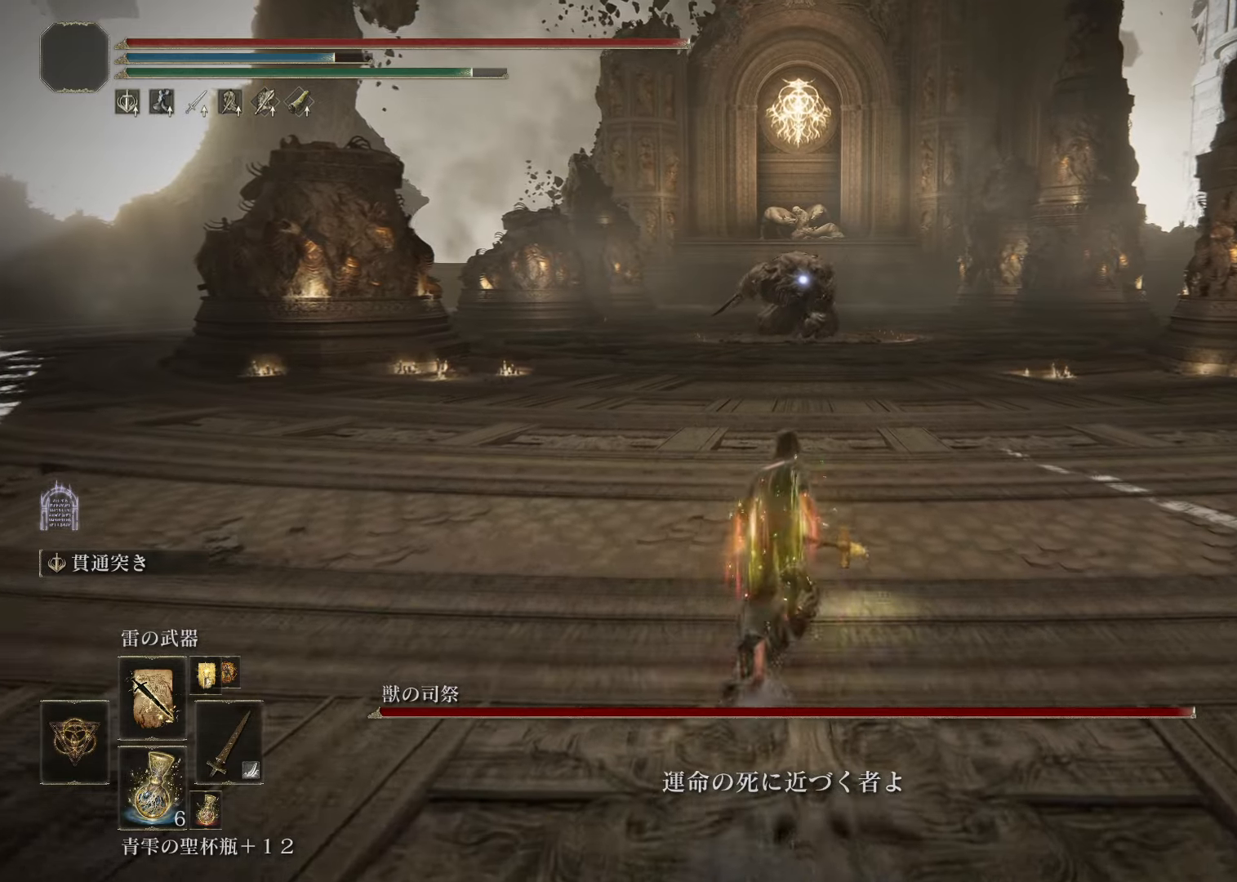
{"buttons": ["CROSS"], "left_stick": "up", "right_stick": "center", "events": []}
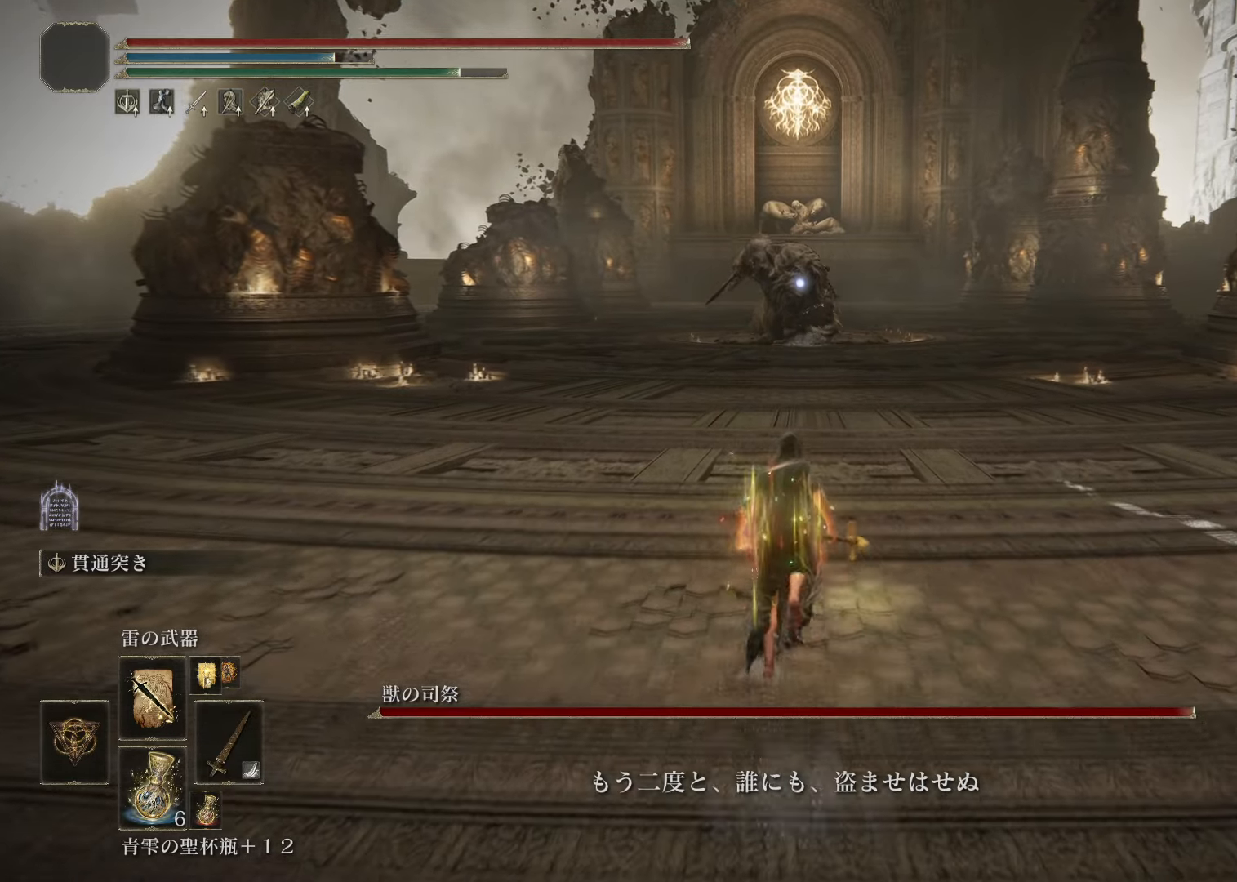
{"buttons": ["CROSS"], "left_stick": "up", "right_stick": "center", "events": [[333, "CROSS", "up"], [483, "CROSS", "down"]]}
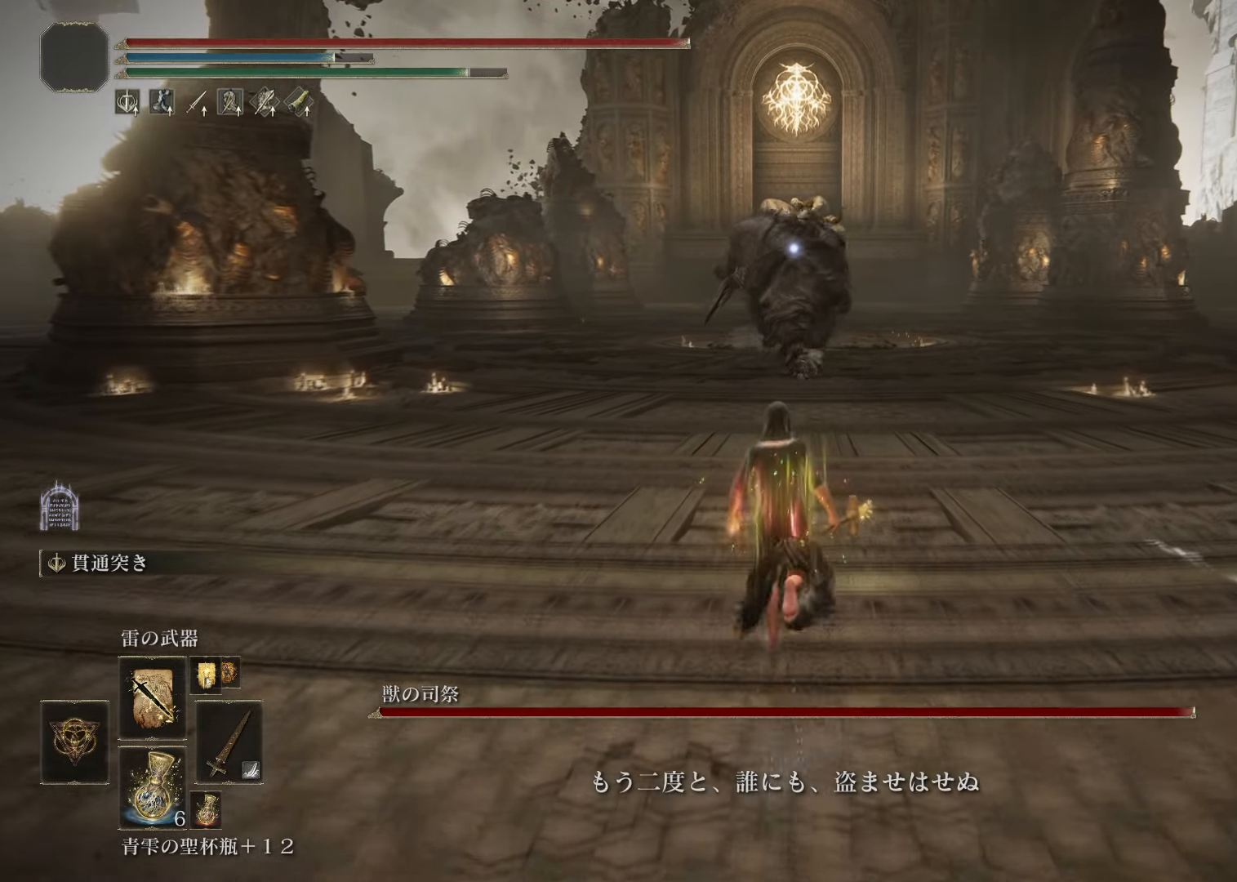
{"buttons": ["CROSS"], "left_stick": "up", "right_stick": "center", "events": []}
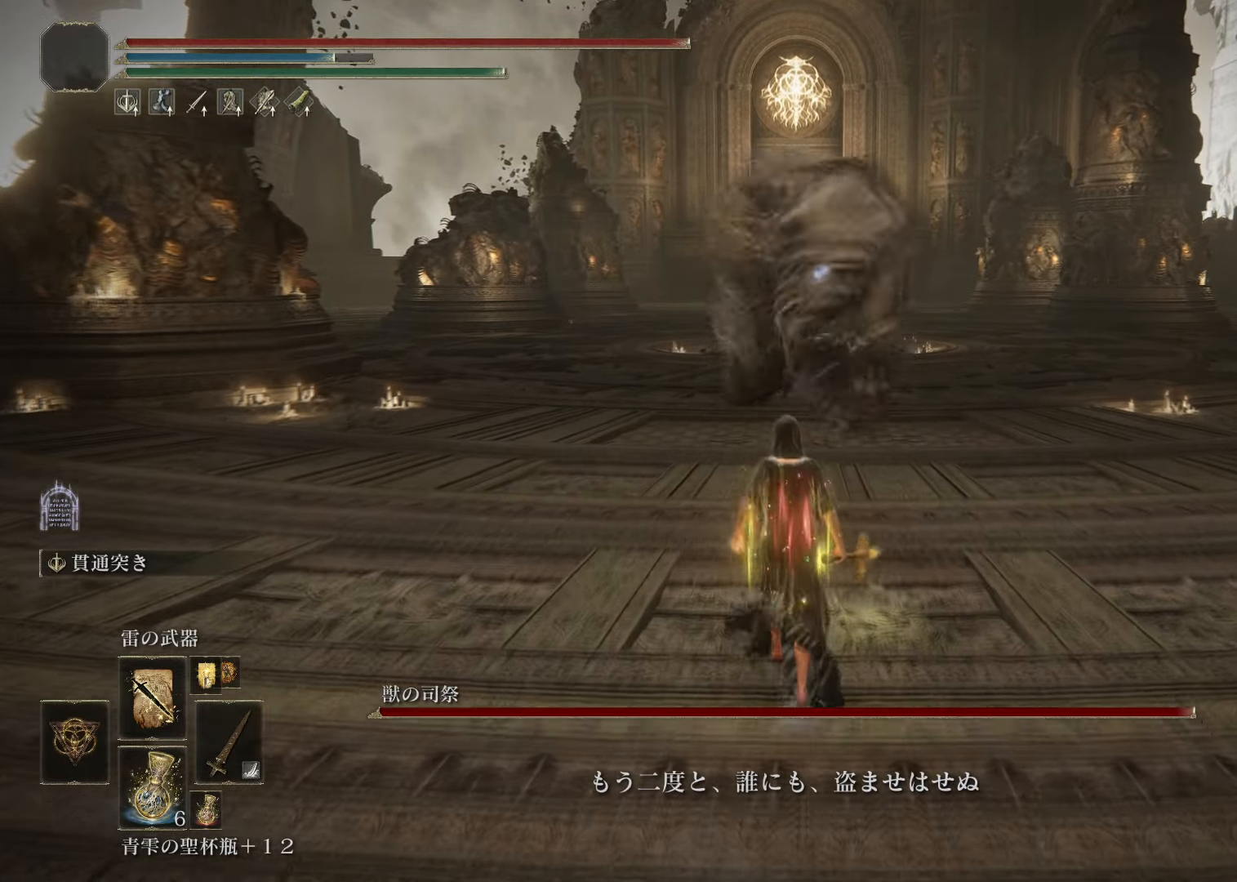
{"buttons": ["CROSS"], "left_stick": "up", "right_stick": "center", "events": []}
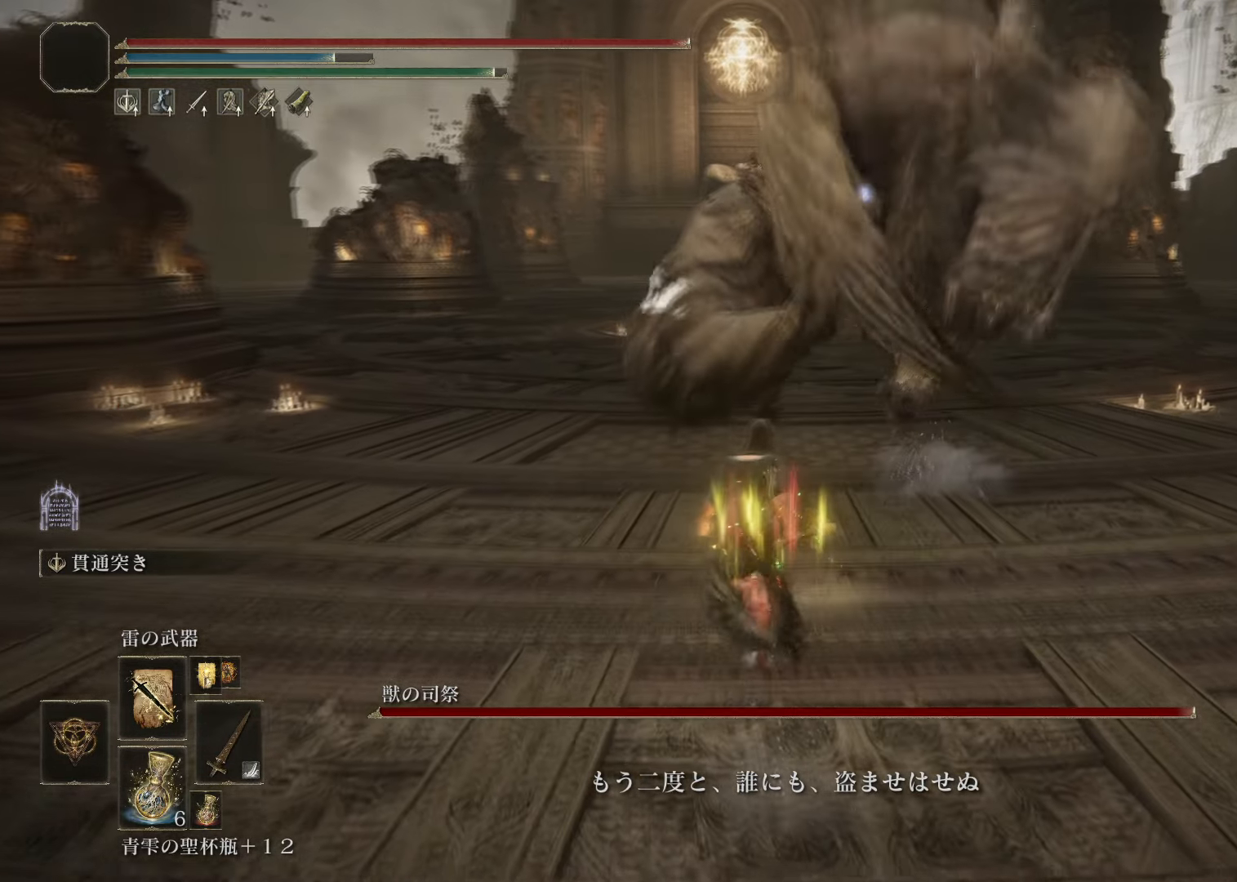
{"buttons": ["CROSS", "R1"], "left_stick": "up-left", "right_stick": "center", "events": [[33, "left_stick", "up-left"], [317, "R1", "down"]]}